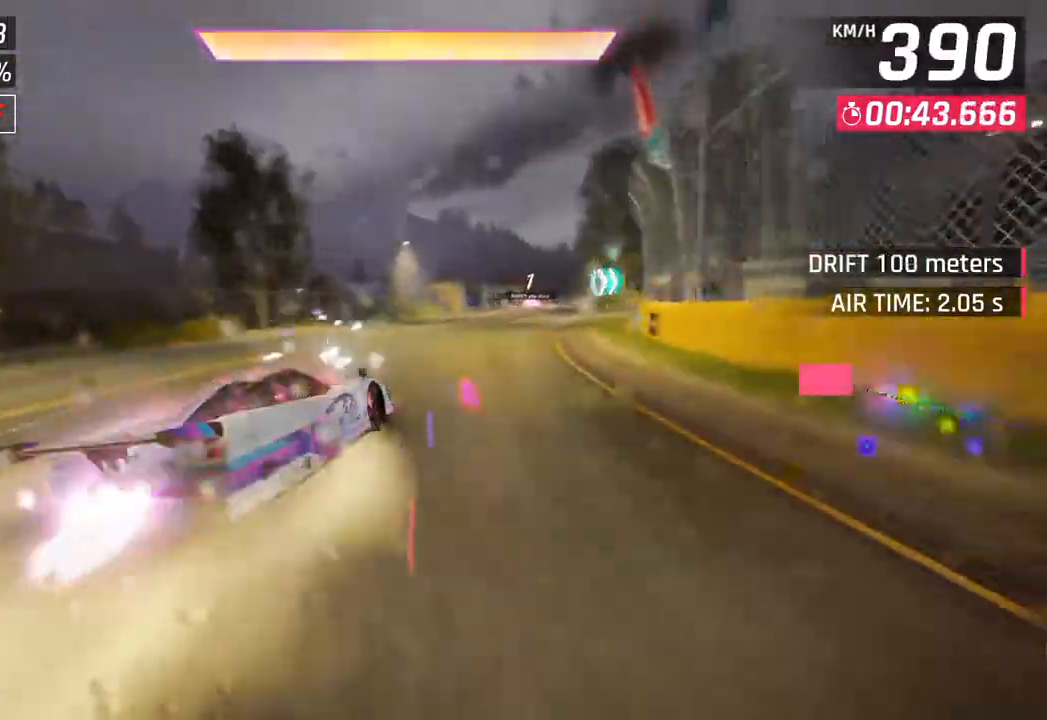
Gameplay with a controller (PlayStation layout); each line is a JSON object with the inputs held at the frame after it. "events" lists button and stick changes between this image and that frame as [ms after this image, input, new state], when the widget could be followed in between.
{"buttons": [], "left_stick": "down-right", "right_stick": "center", "events": [[117, "CROSS", "up"], [133, "R1", "up"], [300, "left_stick", "down-right"]]}
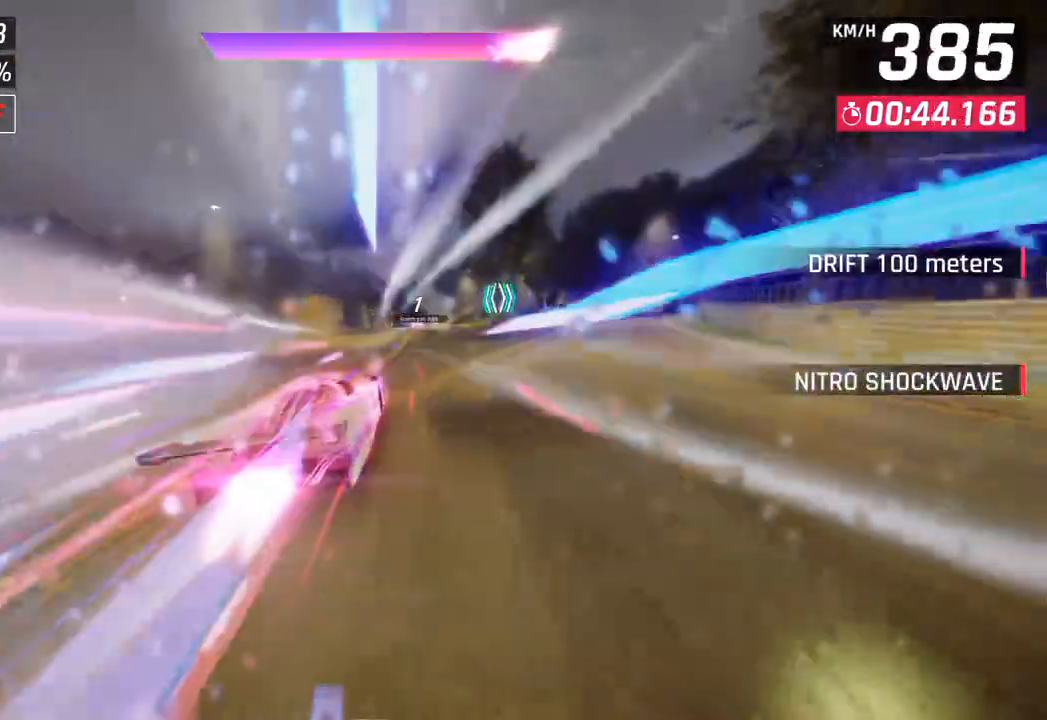
{"buttons": [], "left_stick": "down-left", "right_stick": "center", "events": [[150, "left_stick", "center"], [500, "left_stick", "down-left"]]}
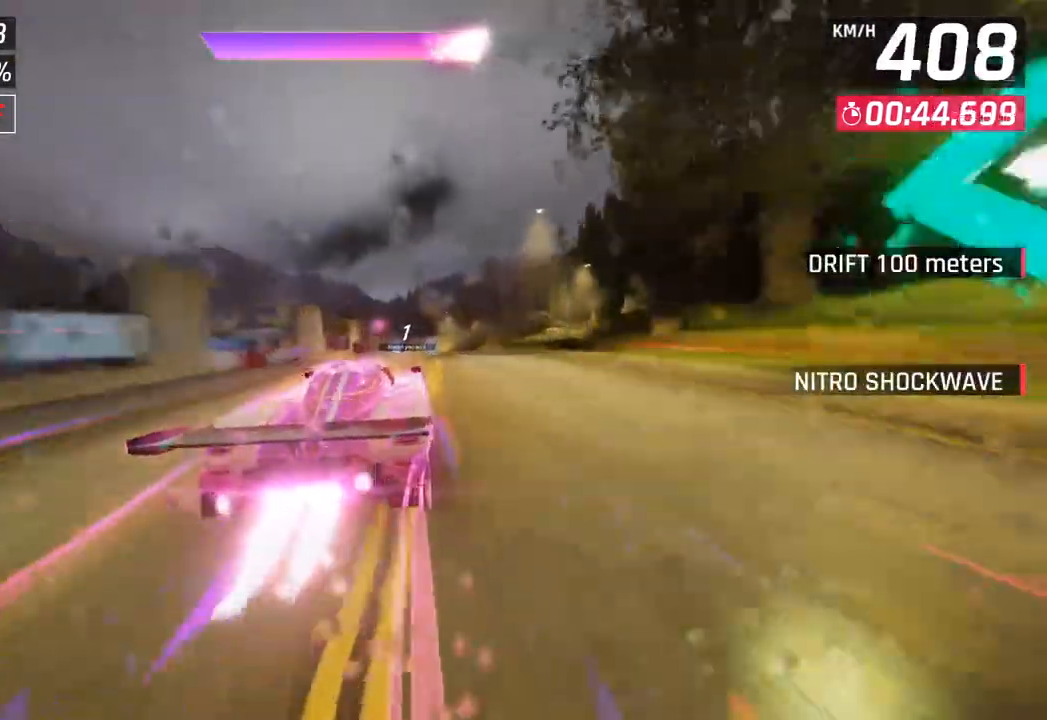
{"buttons": ["CROSS"], "left_stick": "down-left", "right_stick": "center", "events": [[233, "left_stick", "center"], [283, "SQUARE", "down"], [300, "left_stick", "right"], [350, "SQUARE", "up"], [400, "SQUARE", "down"], [400, "left_stick", "center"], [433, "CROSS", "down"], [433, "SQUARE", "up"], [500, "left_stick", "down-left"]]}
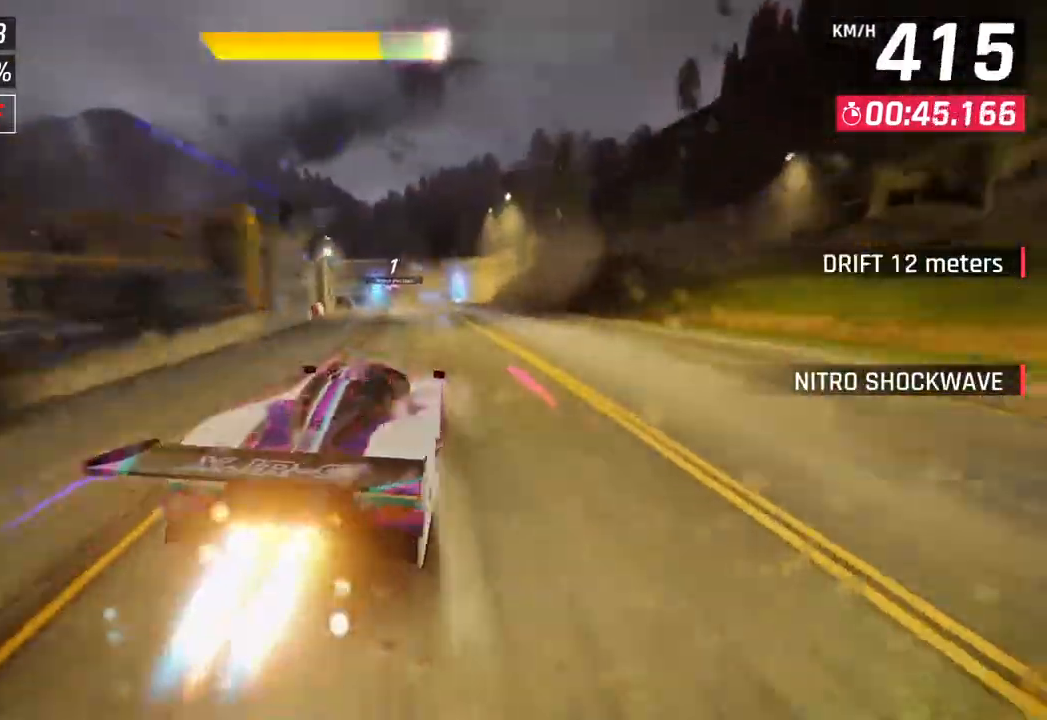
{"buttons": [], "left_stick": "down-left", "right_stick": "center", "events": [[117, "CROSS", "up"]]}
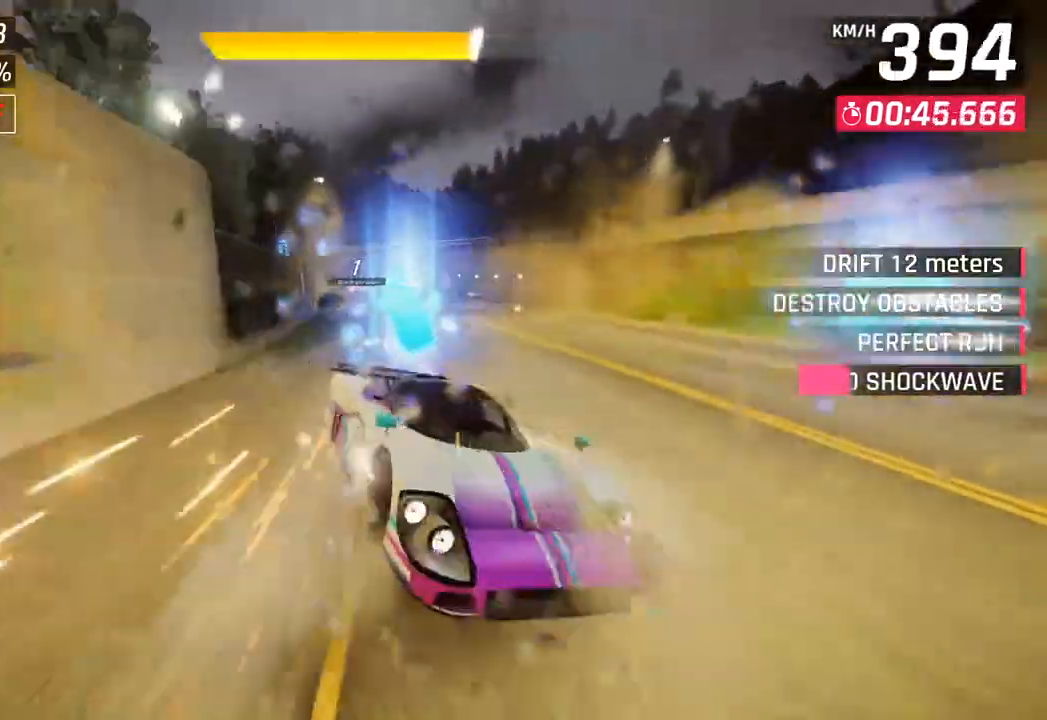
{"buttons": [], "left_stick": "left", "right_stick": "center", "events": [[233, "SQUARE", "down"], [233, "left_stick", "left"], [383, "SQUARE", "up"]]}
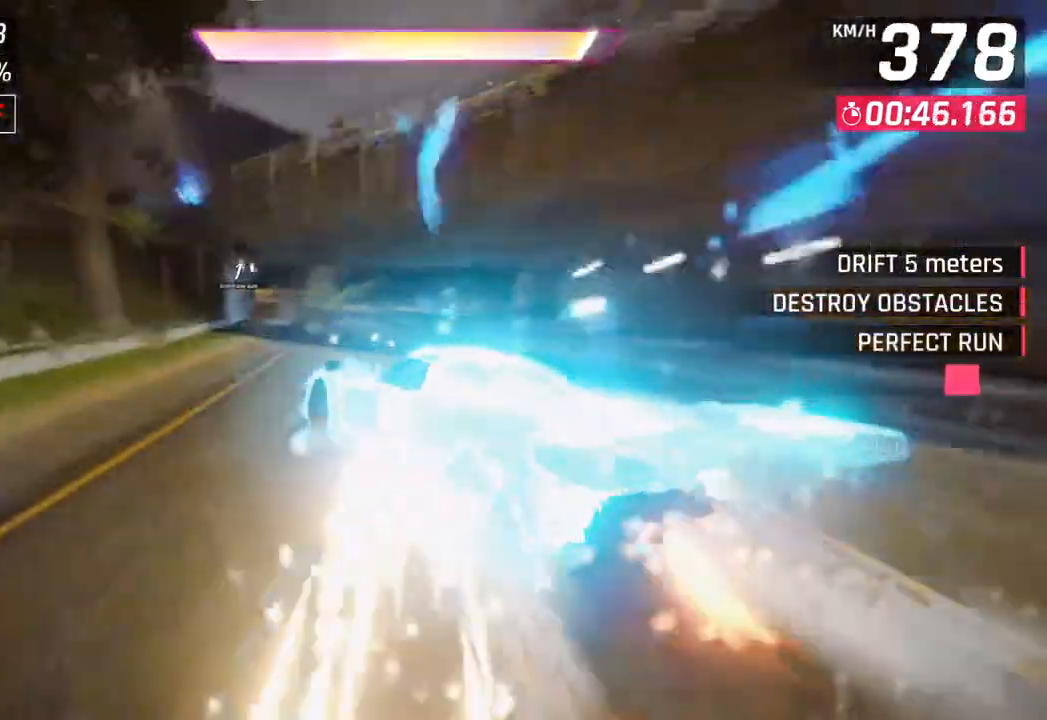
{"buttons": [], "left_stick": "left", "right_stick": "center", "events": []}
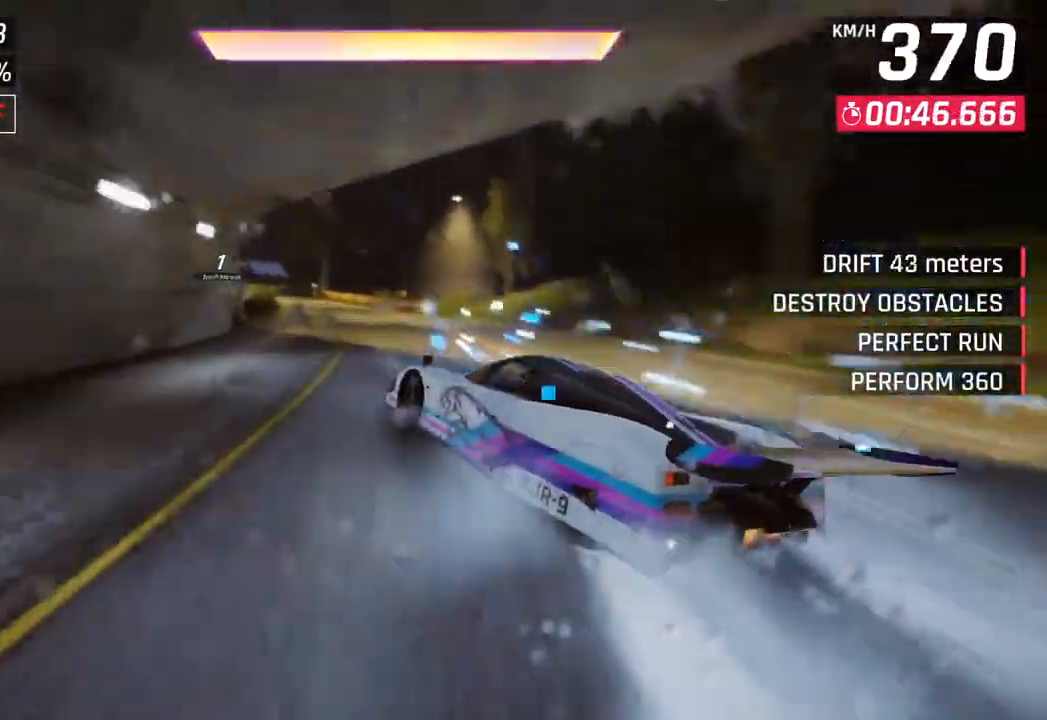
{"buttons": ["CROSS", "SQUARE", "R1"], "left_stick": "left", "right_stick": "center", "events": [[317, "CROSS", "down"], [317, "R1", "down"], [367, "SQUARE", "down"]]}
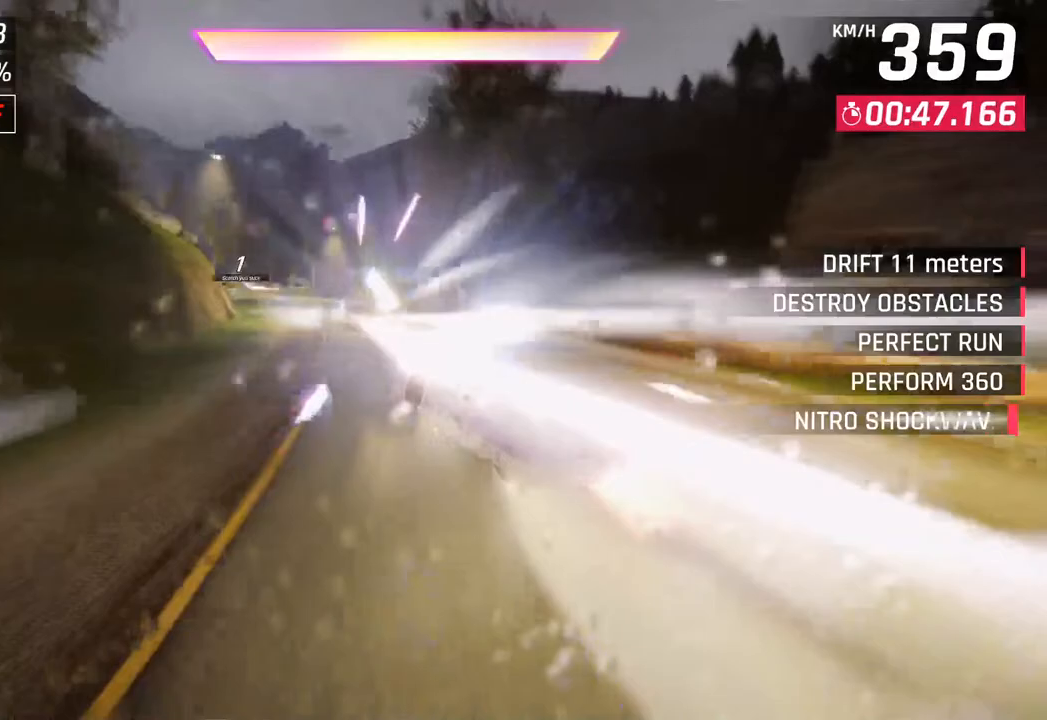
{"buttons": [], "left_stick": "left", "right_stick": "center", "events": [[50, "SQUARE", "up"], [67, "CROSS", "up"], [83, "R1", "up"]]}
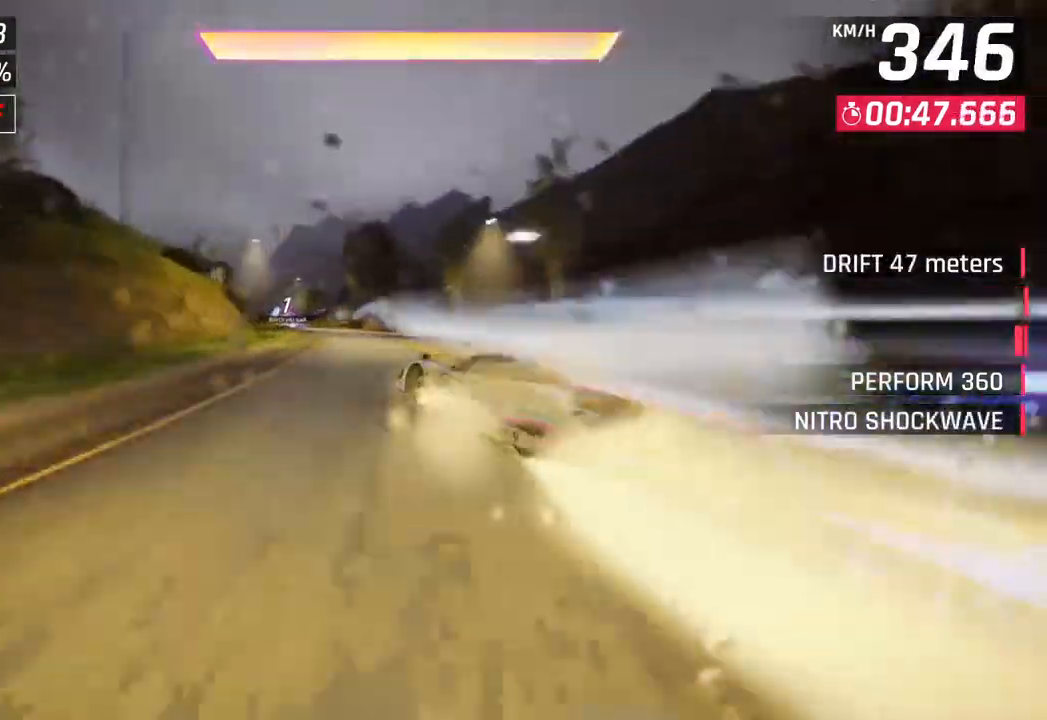
{"buttons": [], "left_stick": "center", "right_stick": "center", "events": [[500, "left_stick", "center"]]}
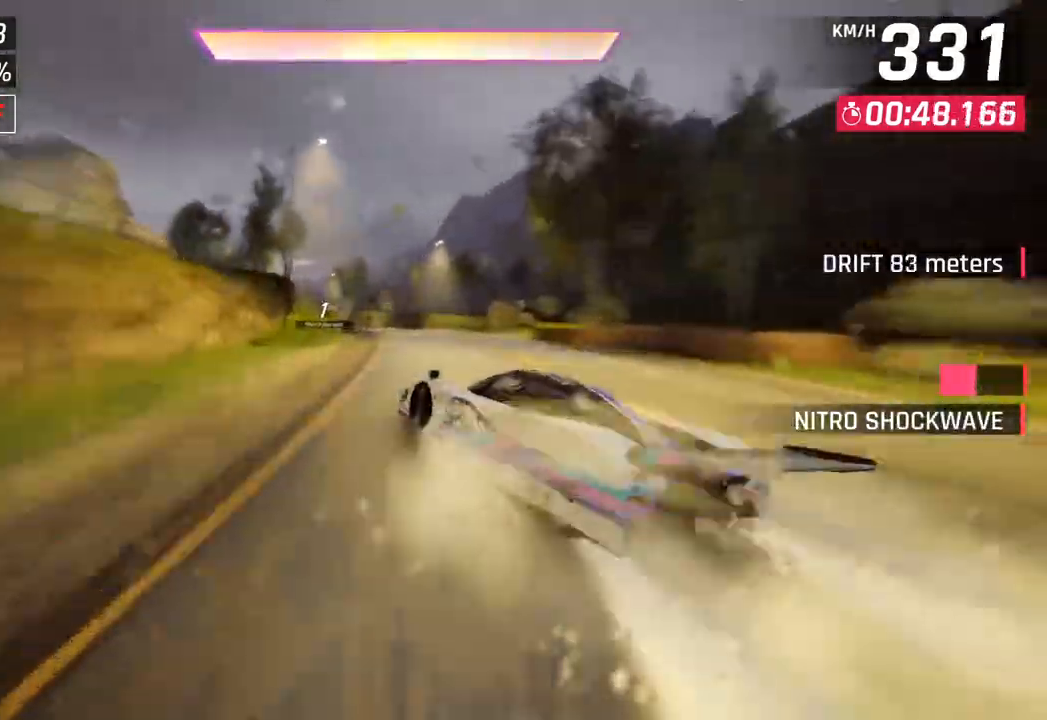
{"buttons": [], "left_stick": "left", "right_stick": "center", "events": [[50, "R1", "down"], [67, "CROSS", "down"], [250, "CROSS", "up"], [250, "R1", "up"], [250, "left_stick", "left"]]}
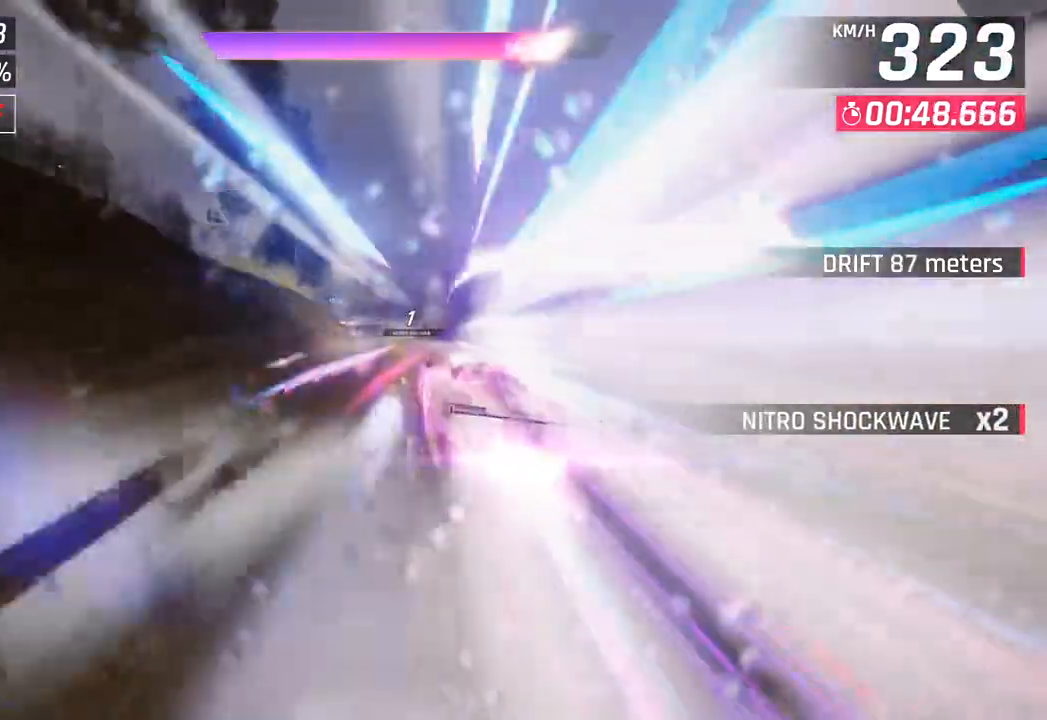
{"buttons": [], "left_stick": "down-left", "right_stick": "center", "events": [[50, "left_stick", "down-left"], [300, "left_stick", "center"], [383, "left_stick", "down-left"]]}
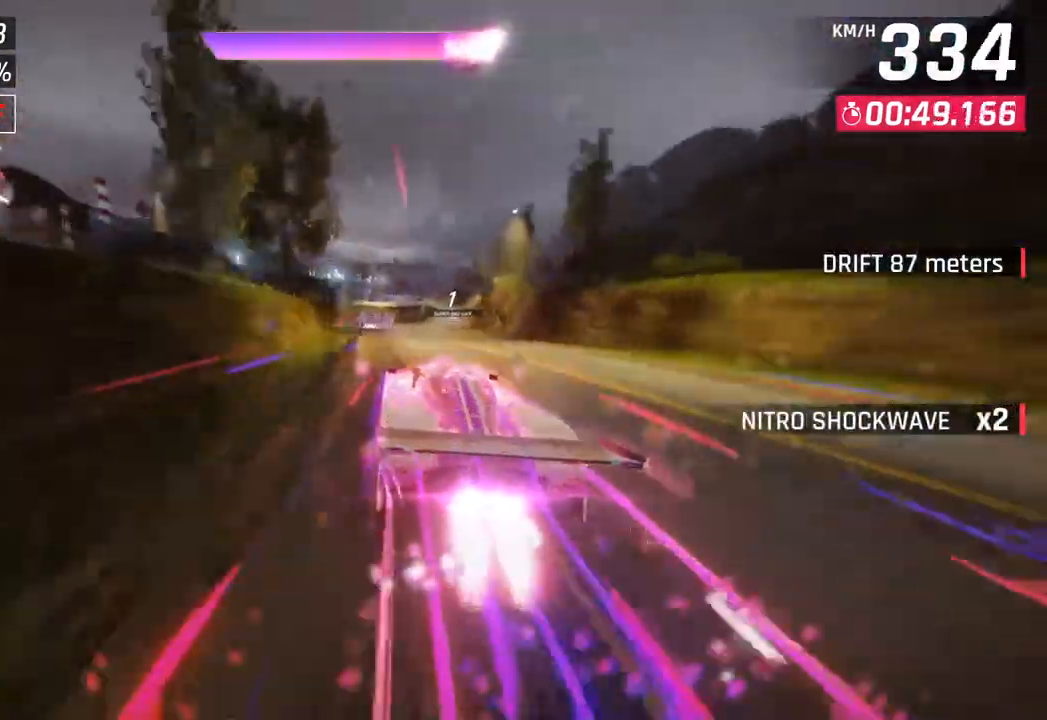
{"buttons": [], "left_stick": "right", "right_stick": "center", "events": [[367, "left_stick", "right"]]}
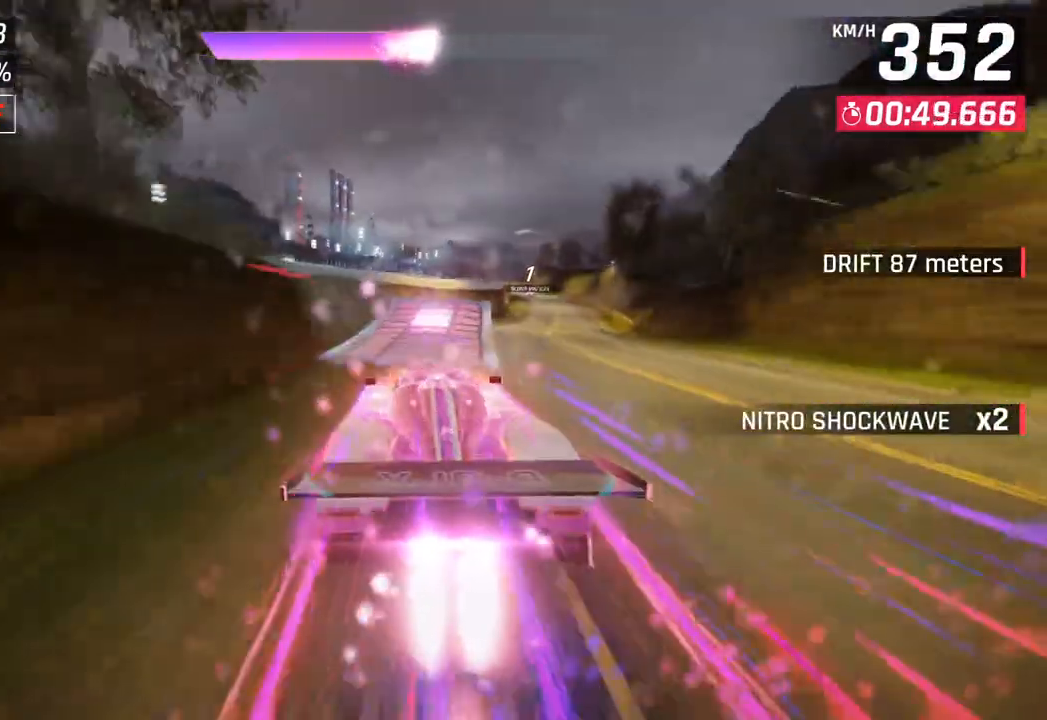
{"buttons": [], "left_stick": "right", "right_stick": "center", "events": [[283, "left_stick", "down"], [400, "left_stick", "right"]]}
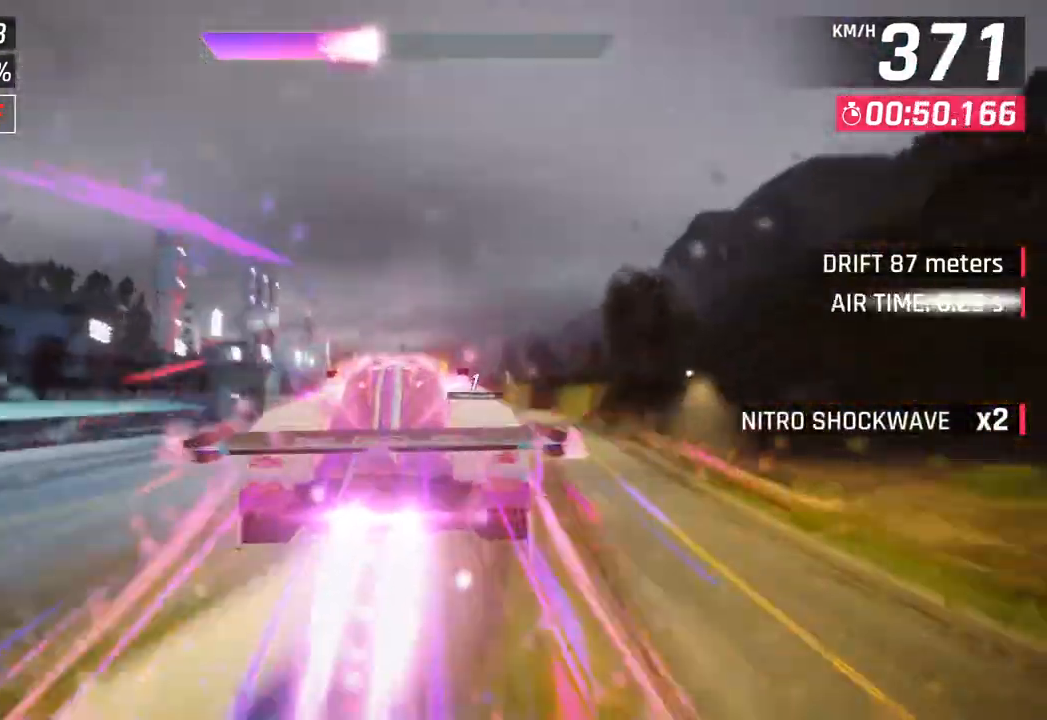
{"buttons": ["CROSS", "R1"], "left_stick": "down-left", "right_stick": "center", "events": [[117, "CROSS", "down"], [117, "R1", "down"], [200, "left_stick", "center"], [317, "CROSS", "up"], [333, "R1", "up"], [450, "CROSS", "down"], [450, "R1", "down"], [467, "left_stick", "down-left"]]}
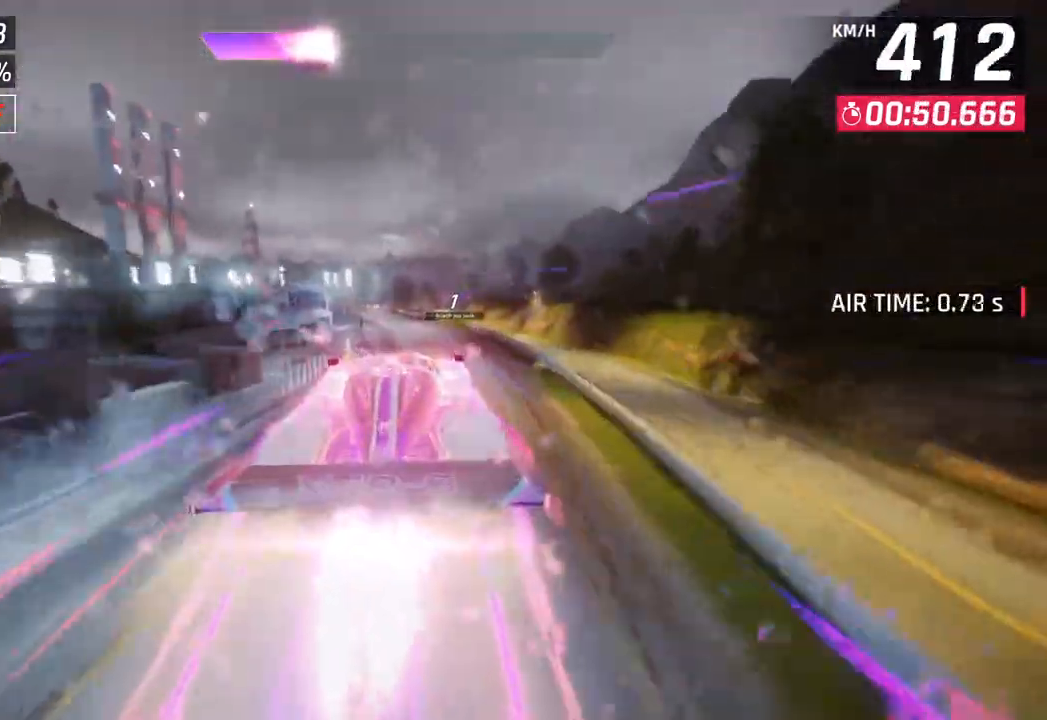
{"buttons": [], "left_stick": "down-left", "right_stick": "center", "events": [[117, "R1", "up"], [150, "CROSS", "up"]]}
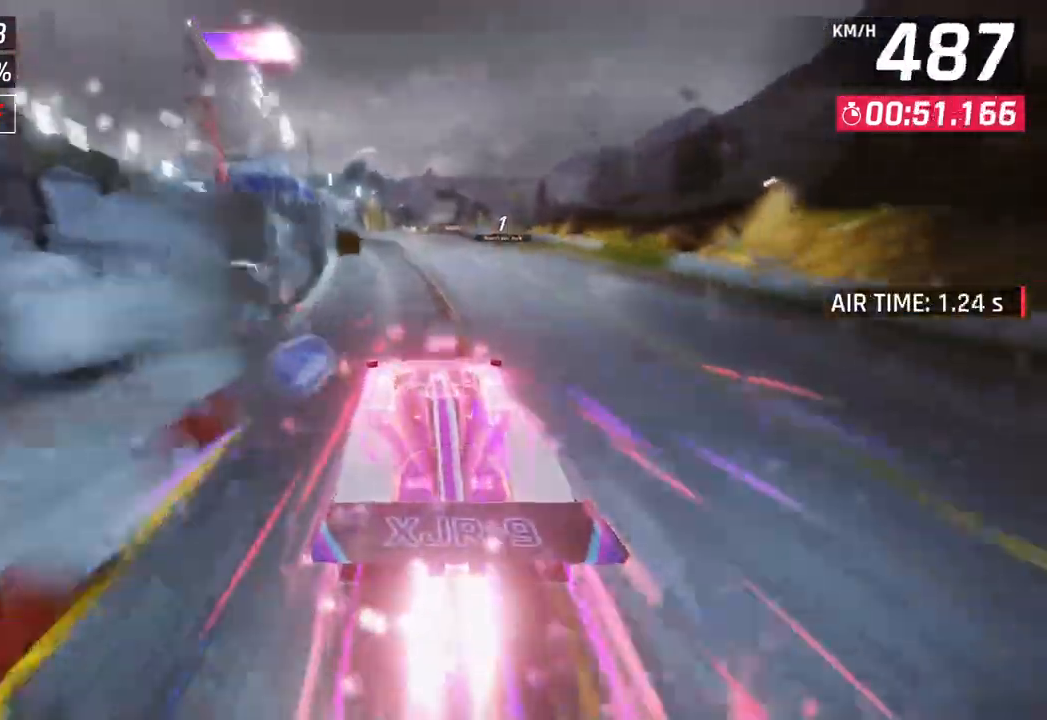
{"buttons": ["CROSS", "R1"], "left_stick": "down-right", "right_stick": "center", "events": [[150, "SQUARE", "down"], [300, "SQUARE", "up"], [317, "left_stick", "down-right"], [433, "CROSS", "down"], [467, "R1", "down"]]}
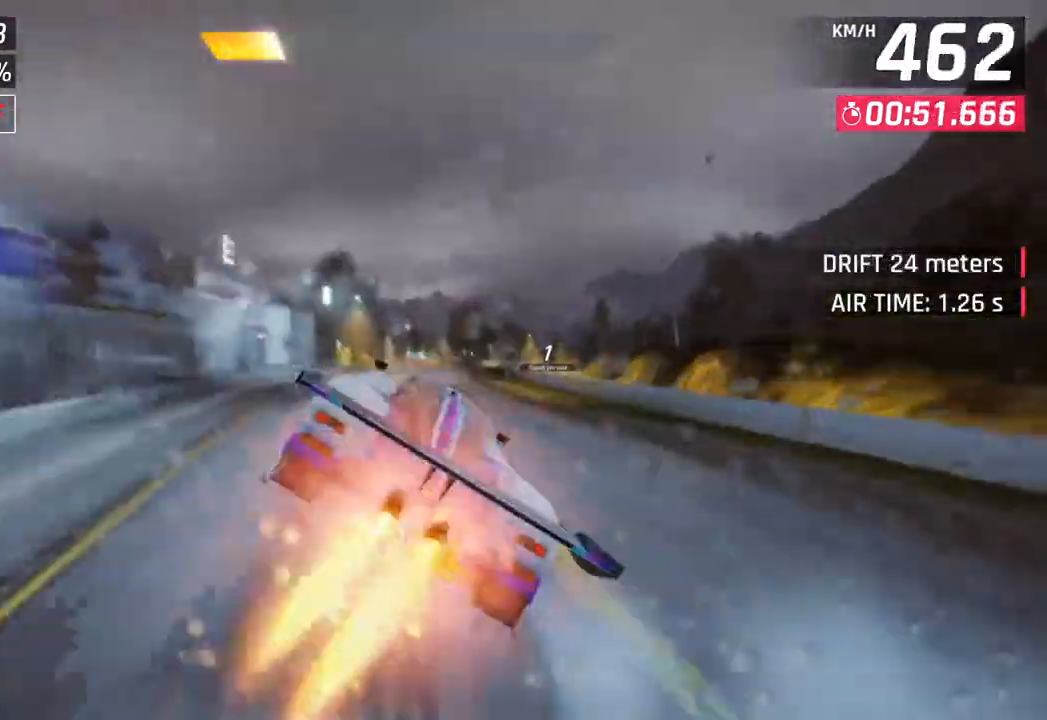
{"buttons": [], "left_stick": "center", "right_stick": "center", "events": [[150, "left_stick", "down-left"], [183, "CROSS", "up"], [183, "R1", "up"], [333, "left_stick", "center"]]}
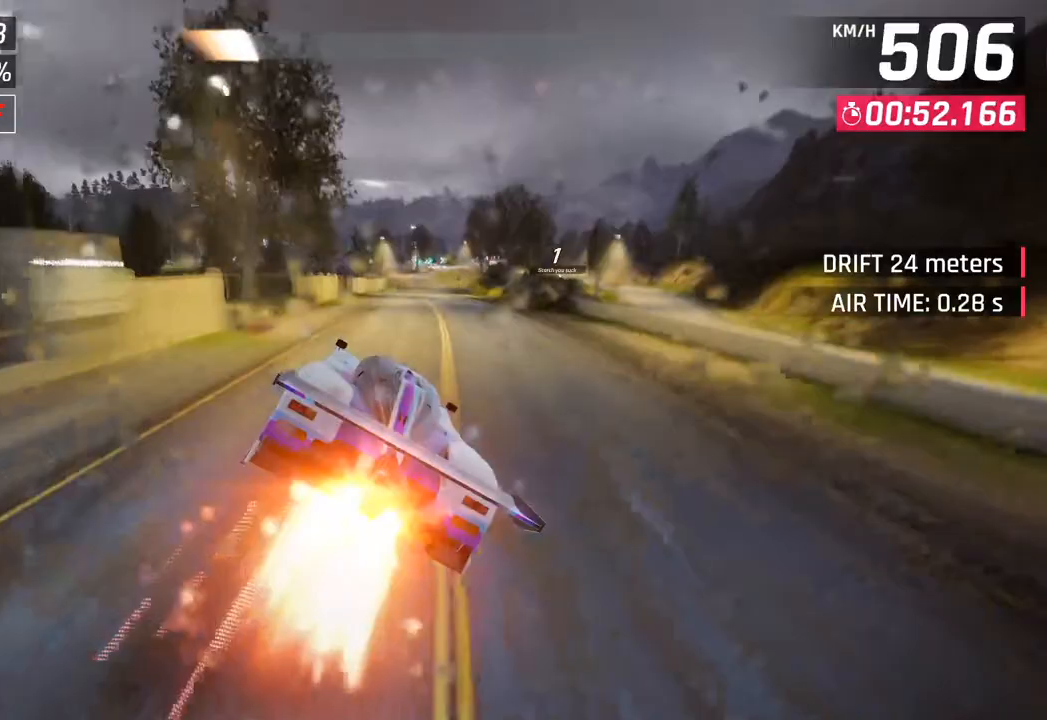
{"buttons": ["CROSS"], "left_stick": "center", "right_stick": "center", "events": [[100, "SQUARE", "down"], [133, "CROSS", "down"], [150, "SQUARE", "up"], [283, "CROSS", "up"], [433, "SQUARE", "down"], [467, "CROSS", "down"], [467, "SQUARE", "up"]]}
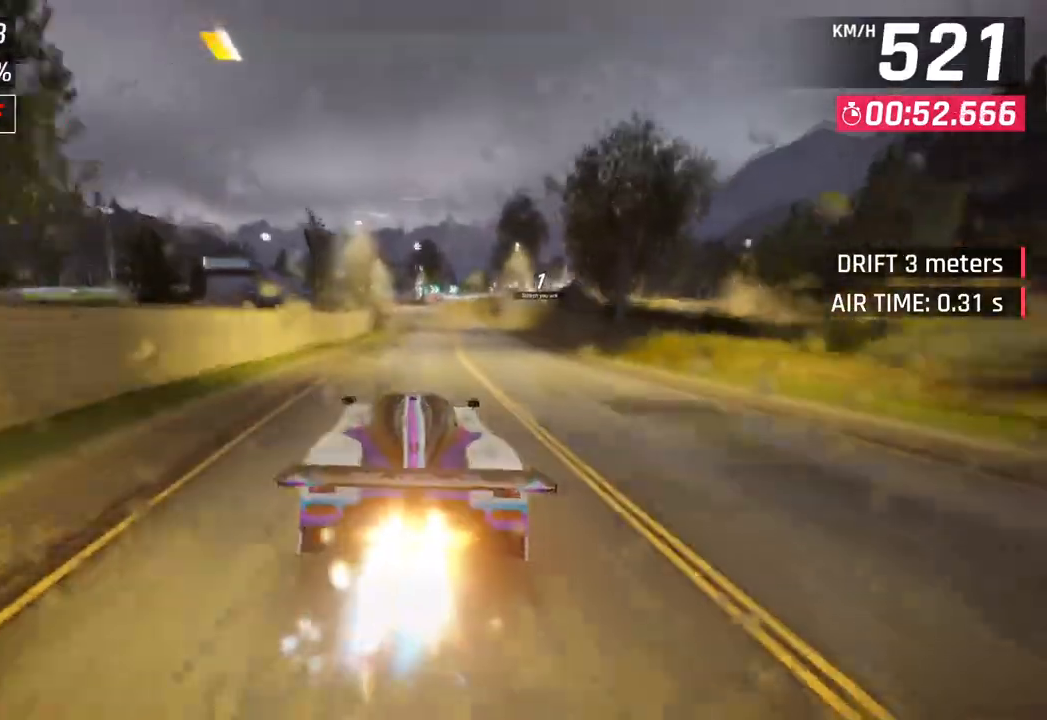
{"buttons": [], "left_stick": "right", "right_stick": "center", "events": [[67, "left_stick", "right"], [133, "CROSS", "up"], [250, "SQUARE", "down"], [283, "CROSS", "down"], [283, "SQUARE", "up"], [467, "CROSS", "up"]]}
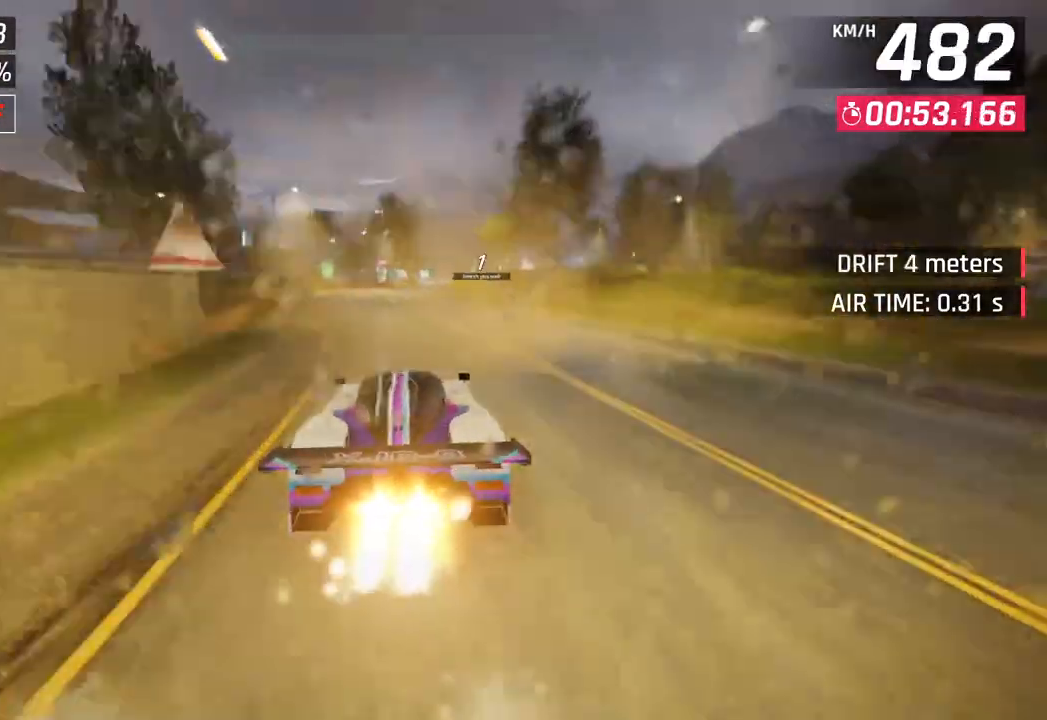
{"buttons": ["CROSS"], "left_stick": "center", "right_stick": "center", "events": [[83, "SQUARE", "down"], [117, "CROSS", "down"], [133, "SQUARE", "up"], [167, "left_stick", "down-right"], [267, "CROSS", "up"], [267, "left_stick", "center"], [383, "SQUARE", "down"], [417, "CROSS", "down"], [417, "SQUARE", "up"]]}
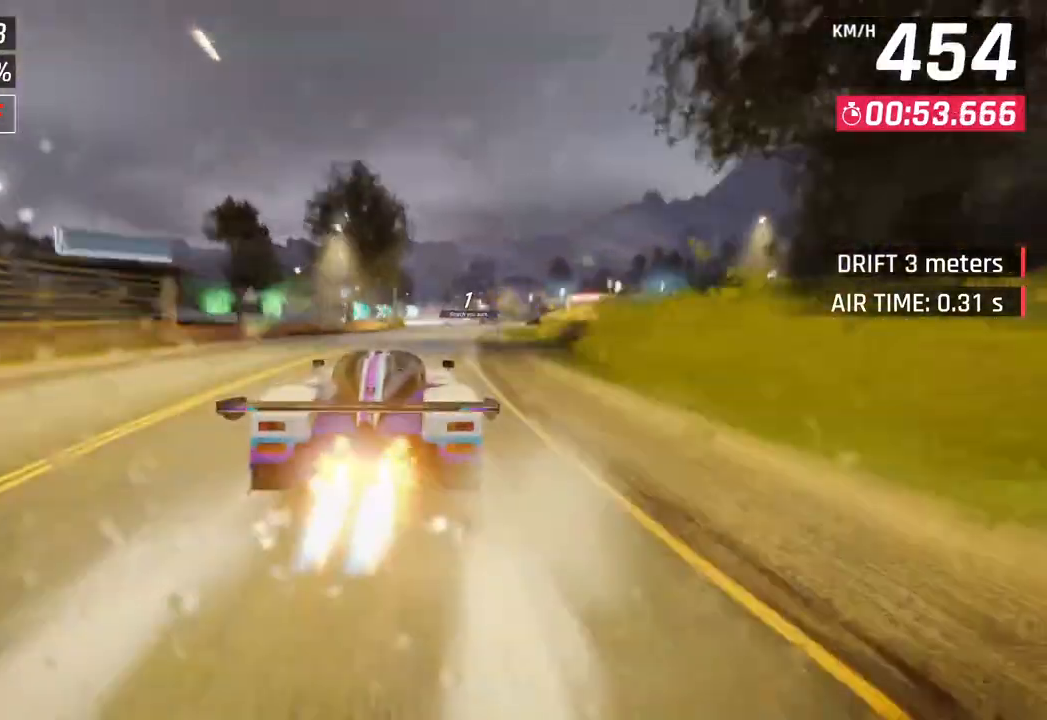
{"buttons": [], "left_stick": "right", "right_stick": "center", "events": [[83, "CROSS", "up"], [217, "SQUARE", "down"], [250, "CROSS", "down"], [250, "SQUARE", "up"], [400, "CROSS", "up"], [467, "left_stick", "right"]]}
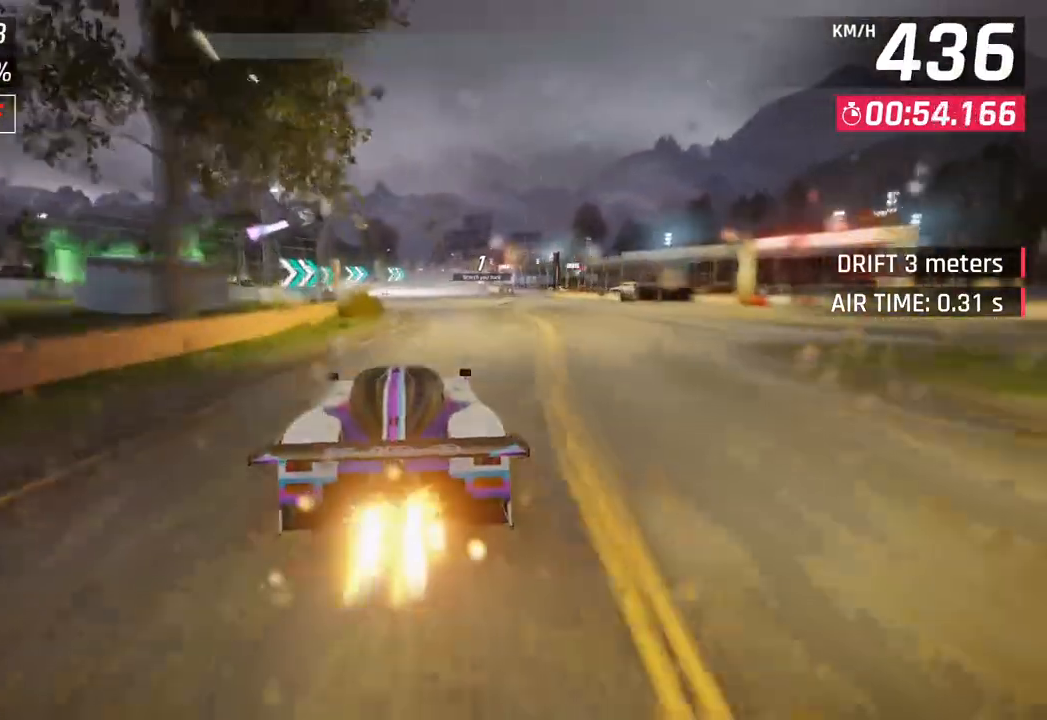
{"buttons": ["CROSS"], "left_stick": "down-right", "right_stick": "center", "events": [[33, "SQUARE", "down"], [83, "CROSS", "down"], [83, "SQUARE", "up"], [233, "CROSS", "up"], [367, "SQUARE", "down"], [400, "CROSS", "down"], [400, "SQUARE", "up"], [433, "left_stick", "down-right"]]}
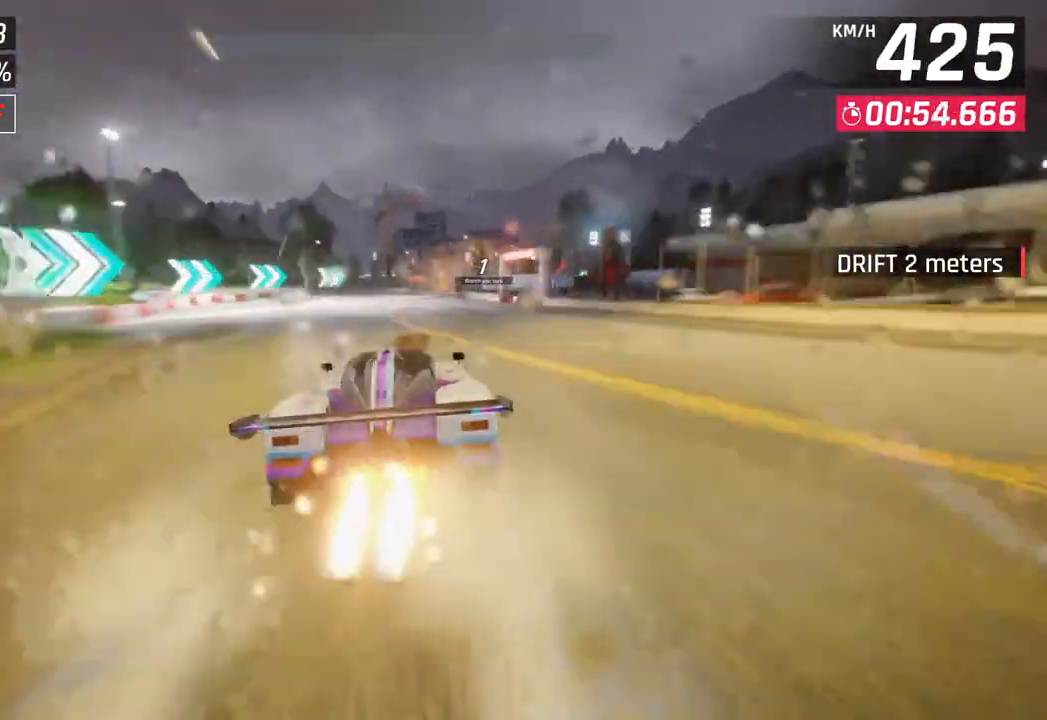
{"buttons": [], "left_stick": "down-right", "right_stick": "center", "events": [[67, "CROSS", "up"], [167, "SQUARE", "down"], [233, "CROSS", "down"], [233, "SQUARE", "up"], [383, "CROSS", "up"]]}
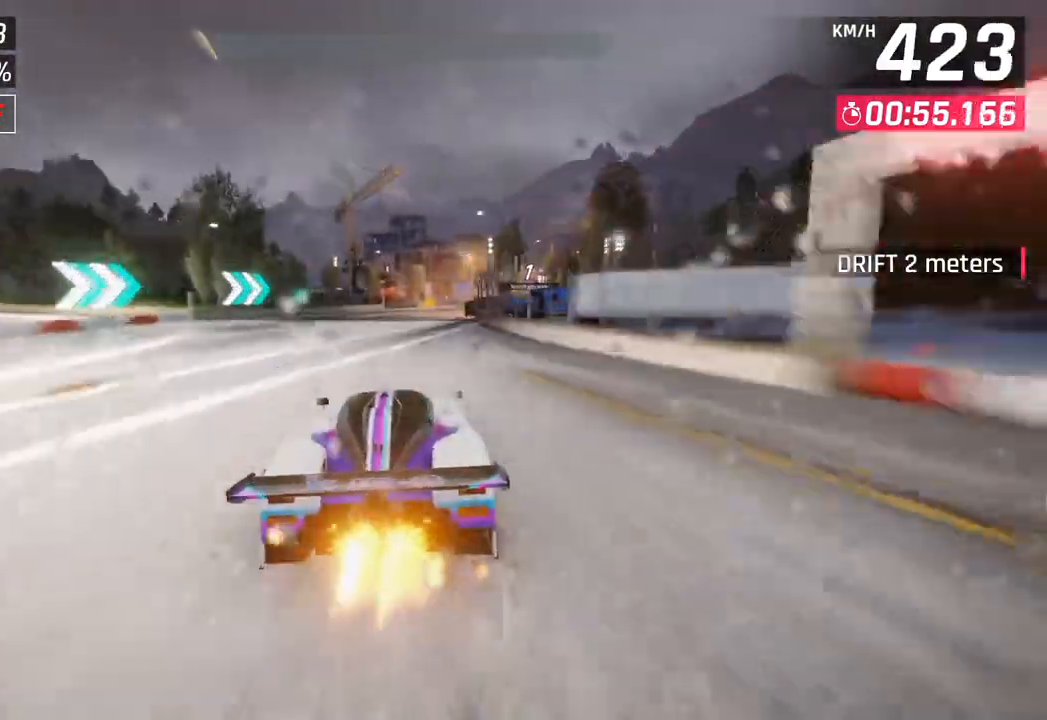
{"buttons": ["CROSS"], "left_stick": "down-right", "right_stick": "center", "events": [[17, "SQUARE", "down"], [33, "CROSS", "down"], [50, "SQUARE", "up"], [217, "CROSS", "up"], [333, "SQUARE", "down"], [367, "CROSS", "down"], [383, "SQUARE", "up"]]}
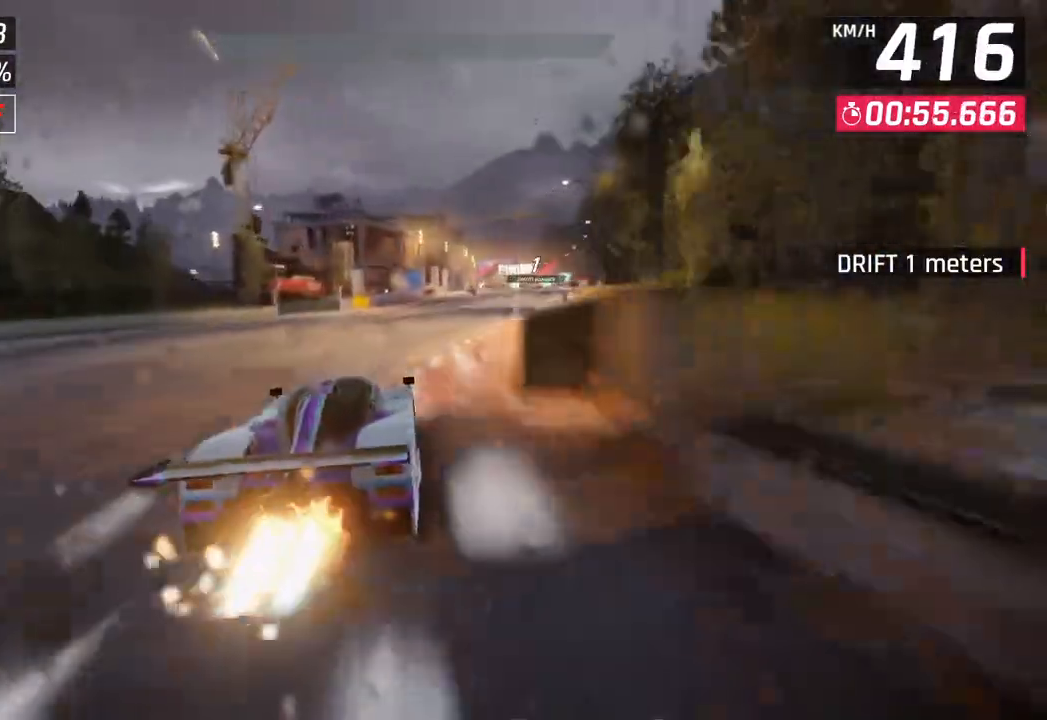
{"buttons": ["SQUARE"], "left_stick": "down-right", "right_stick": "center", "events": [[50, "CROSS", "up"], [167, "SQUARE", "down"], [183, "CROSS", "down"], [200, "SQUARE", "up"], [367, "CROSS", "up"], [500, "SQUARE", "down"]]}
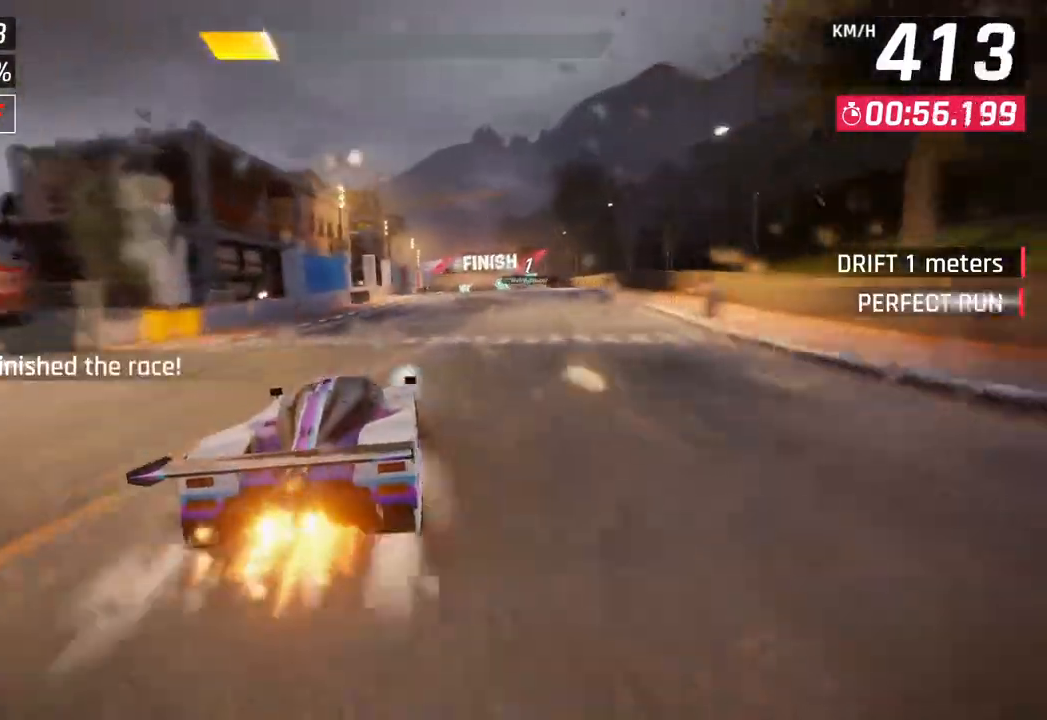
{"buttons": ["CROSS", "R1"], "left_stick": "down-right", "right_stick": "center", "events": [[33, "CROSS", "down"], [33, "SQUARE", "up"], [200, "CROSS", "up"], [333, "SQUARE", "down"], [367, "CROSS", "down"], [383, "SQUARE", "up"], [433, "R1", "down"]]}
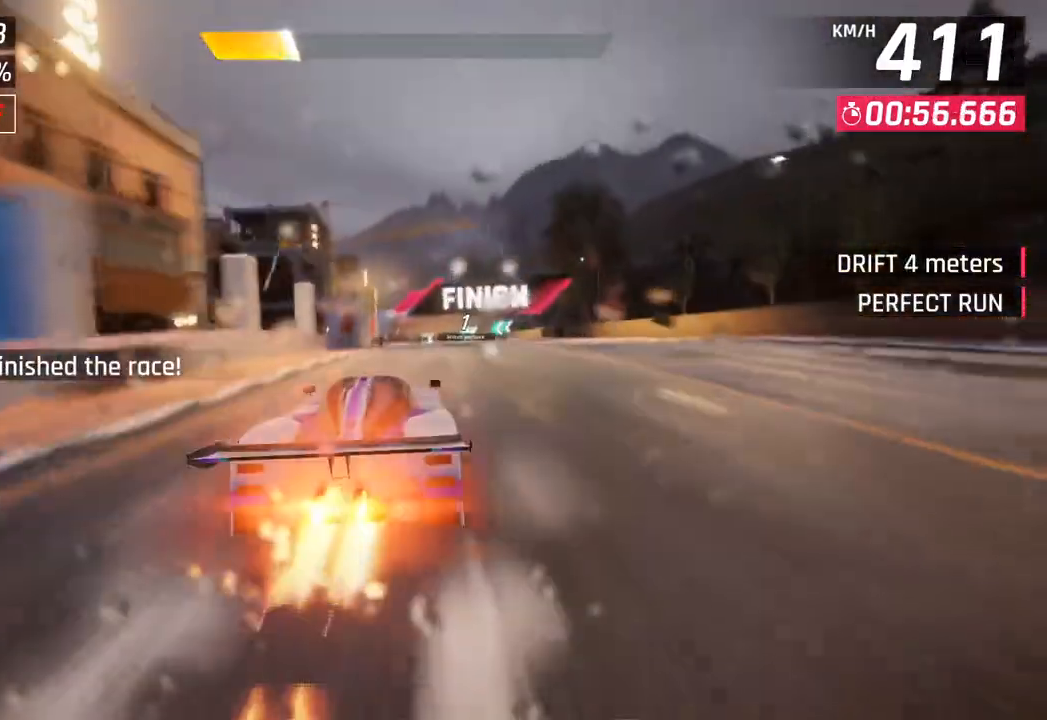
{"buttons": [], "left_stick": "center", "right_stick": "center", "events": [[200, "left_stick", "center"], [333, "R1", "up"], [367, "CROSS", "up"]]}